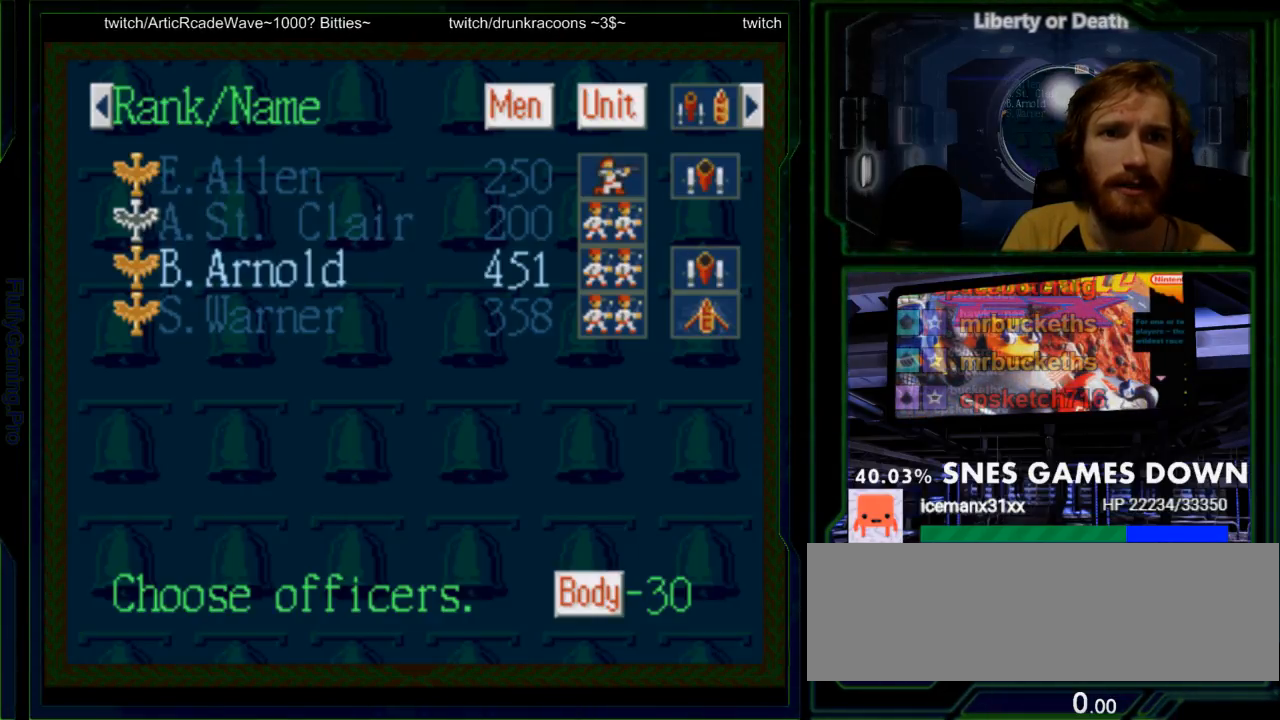
Gameplay with a controller (Nintendo layout); each line is a JSON object with the inputs held at the frame after it. "events" lists button and stick changes between this image and that frame as [ms after this image, input, new state], when the widget could be followed in between. Not read: L3 R3.
{"buttons": [], "events": [[17, "DPAD_UP", "down"], [100, "DPAD_UP", "up"], [133, "A", "down"], [267, "A", "up"], [367, "DPAD_DOWN", "down"], [467, "DPAD_DOWN", "up"]]}
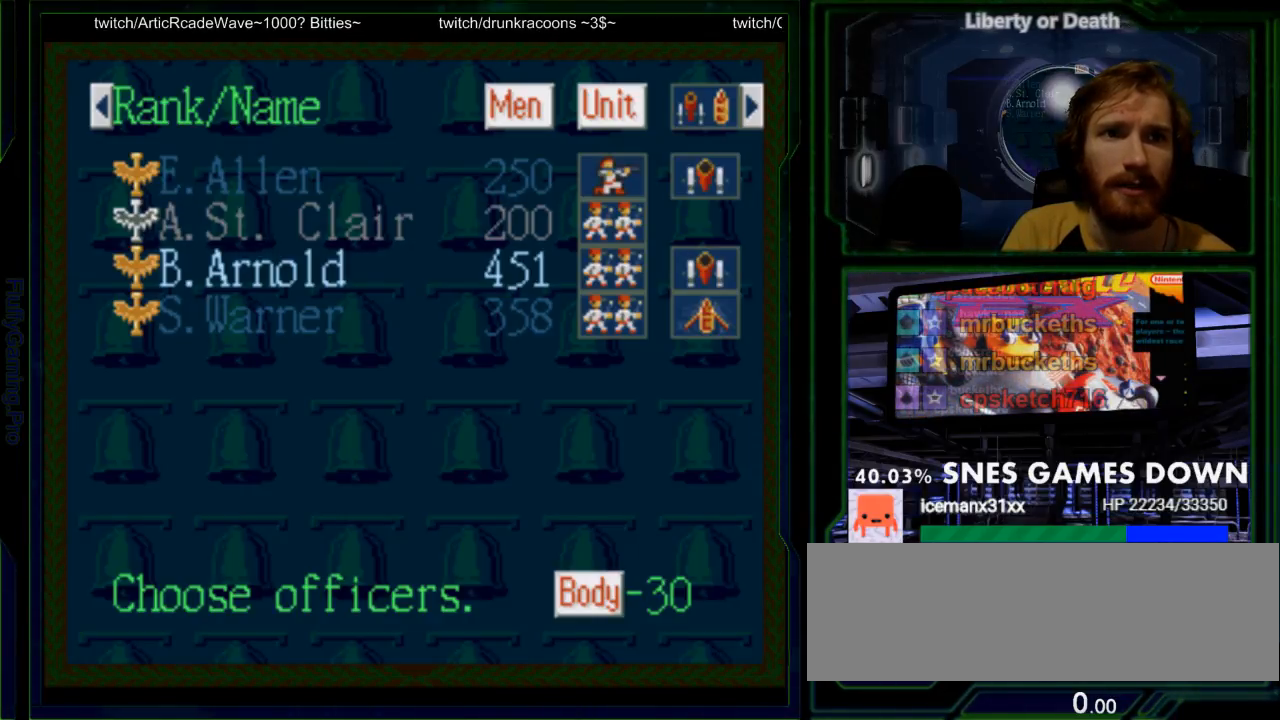
{"buttons": []}
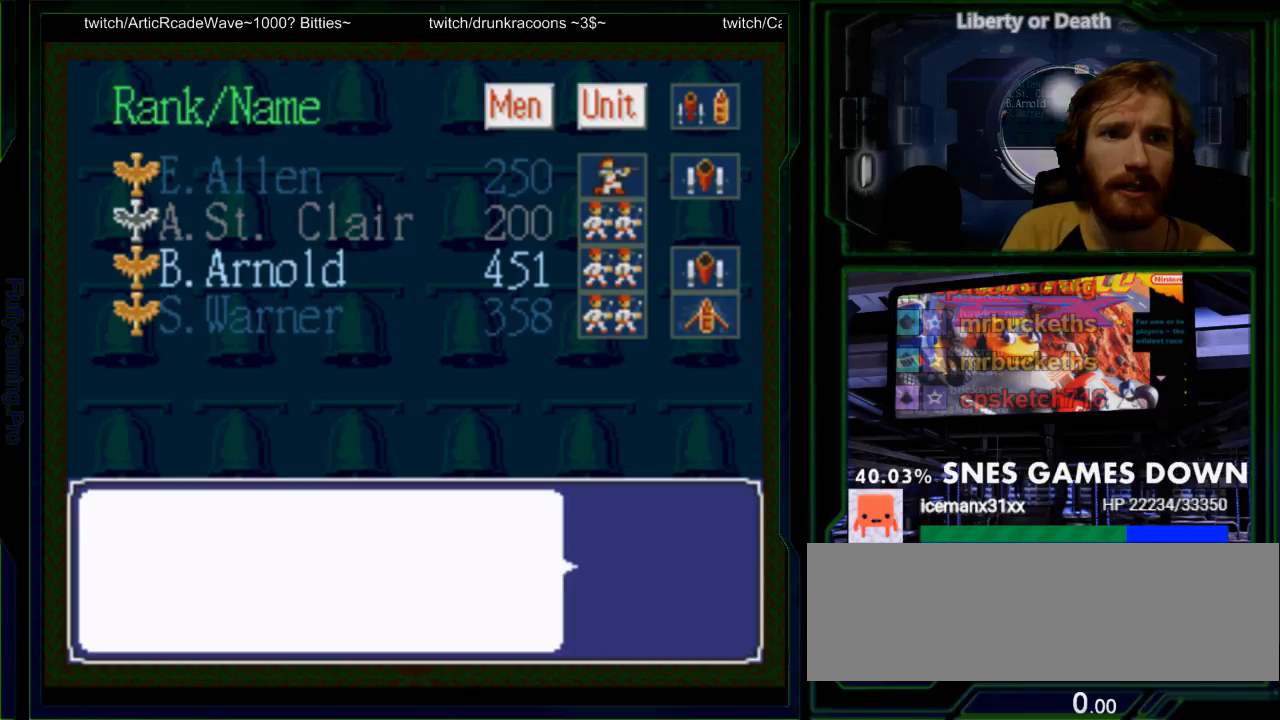
{"buttons": [], "events": []}
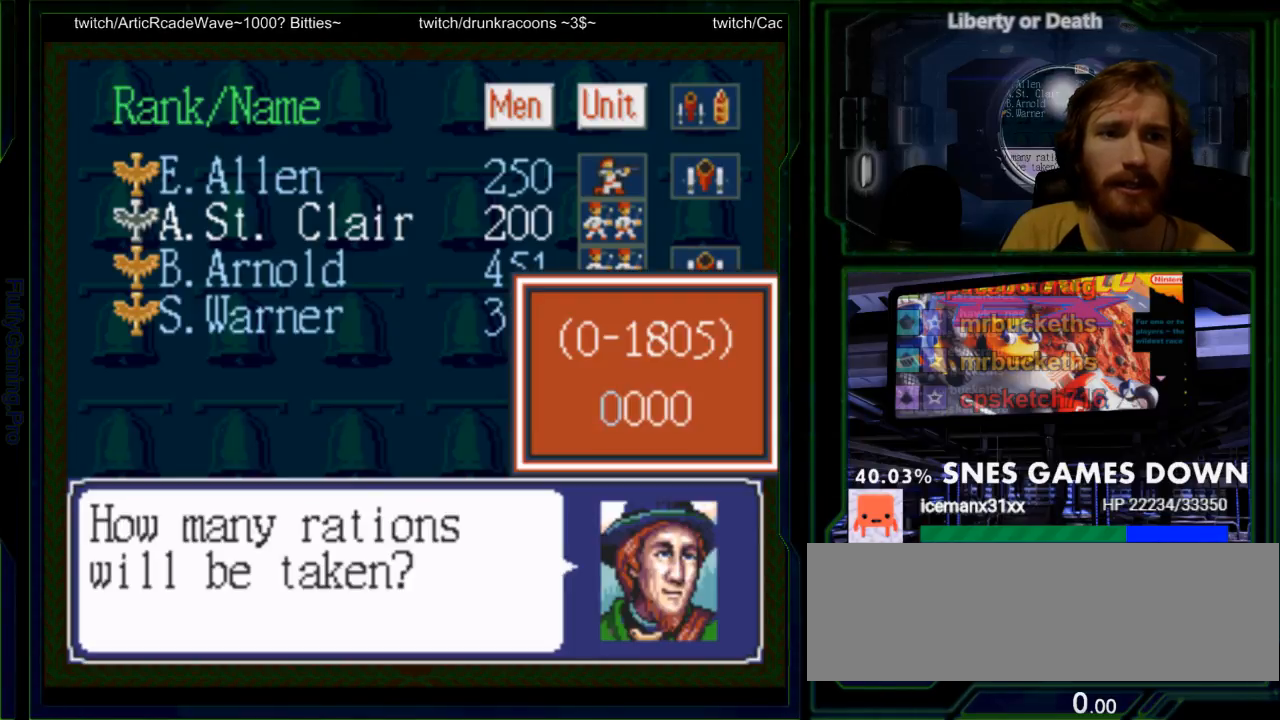
{"buttons": [], "events": []}
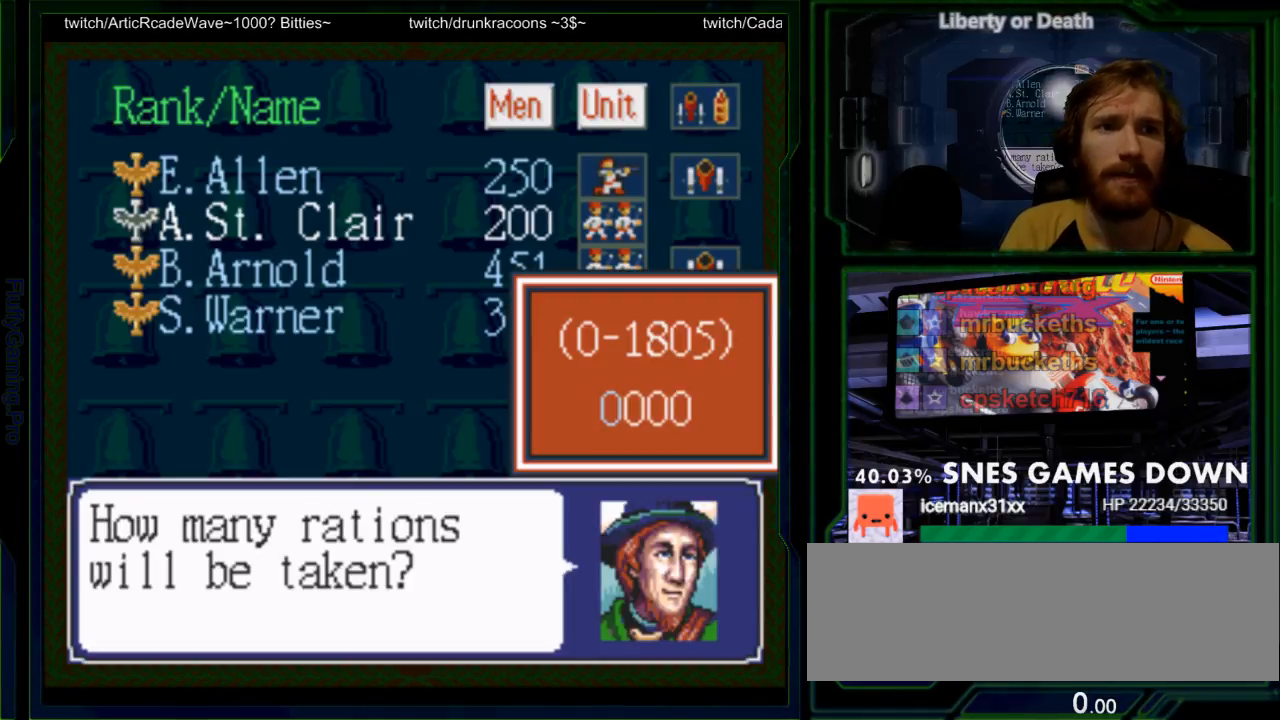
{"buttons": [], "events": [[133, "DPAD_UP", "down"], [233, "DPAD_UP", "up"]]}
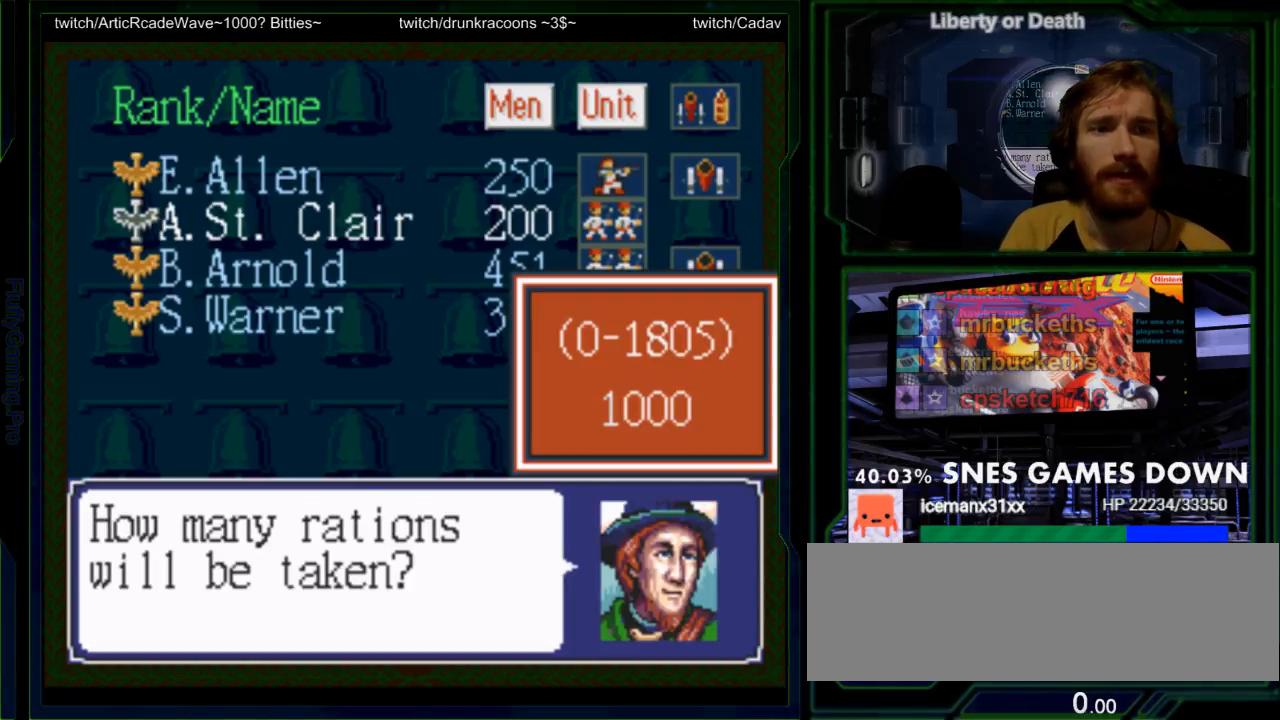
{"buttons": [], "events": []}
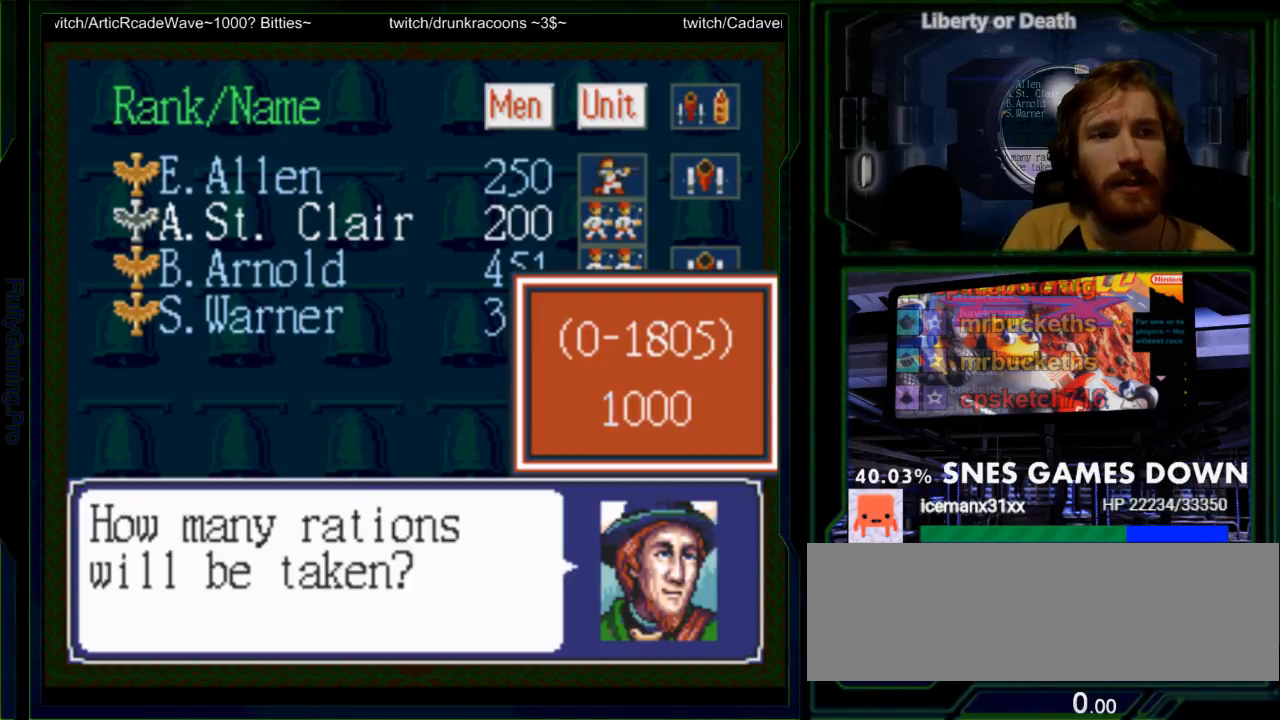
{"buttons": [], "events": []}
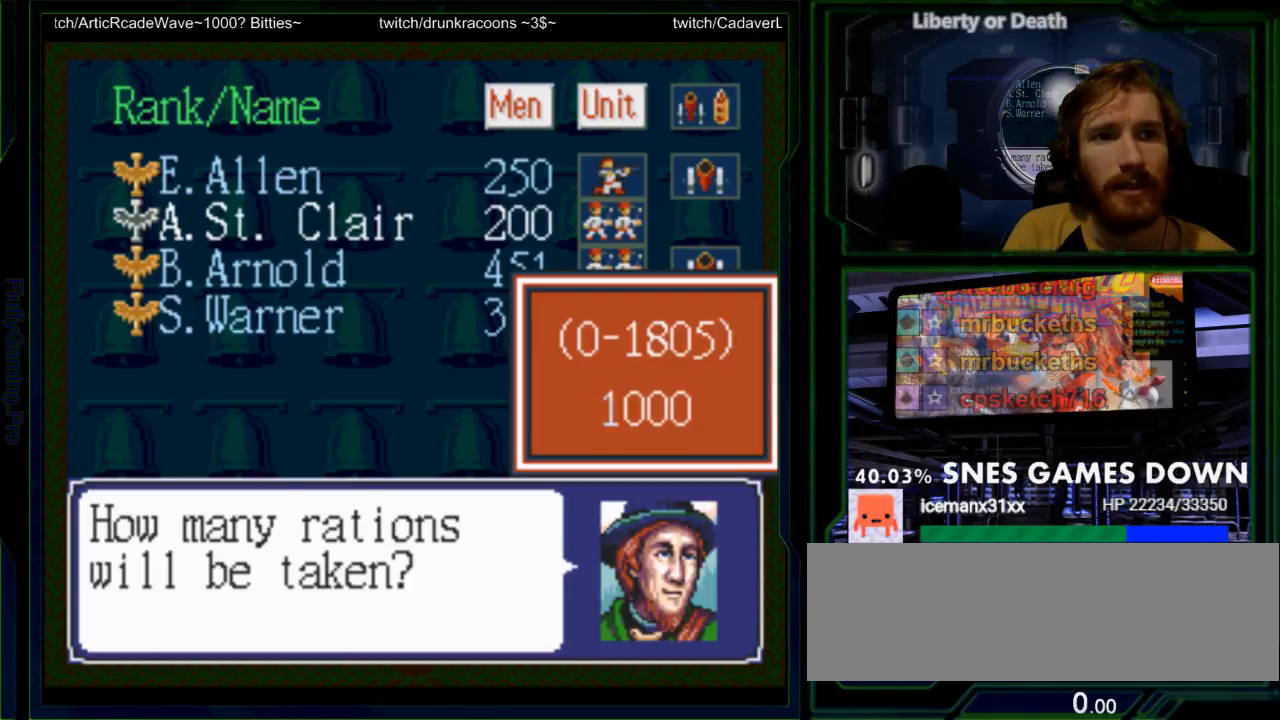
{"buttons": [], "events": []}
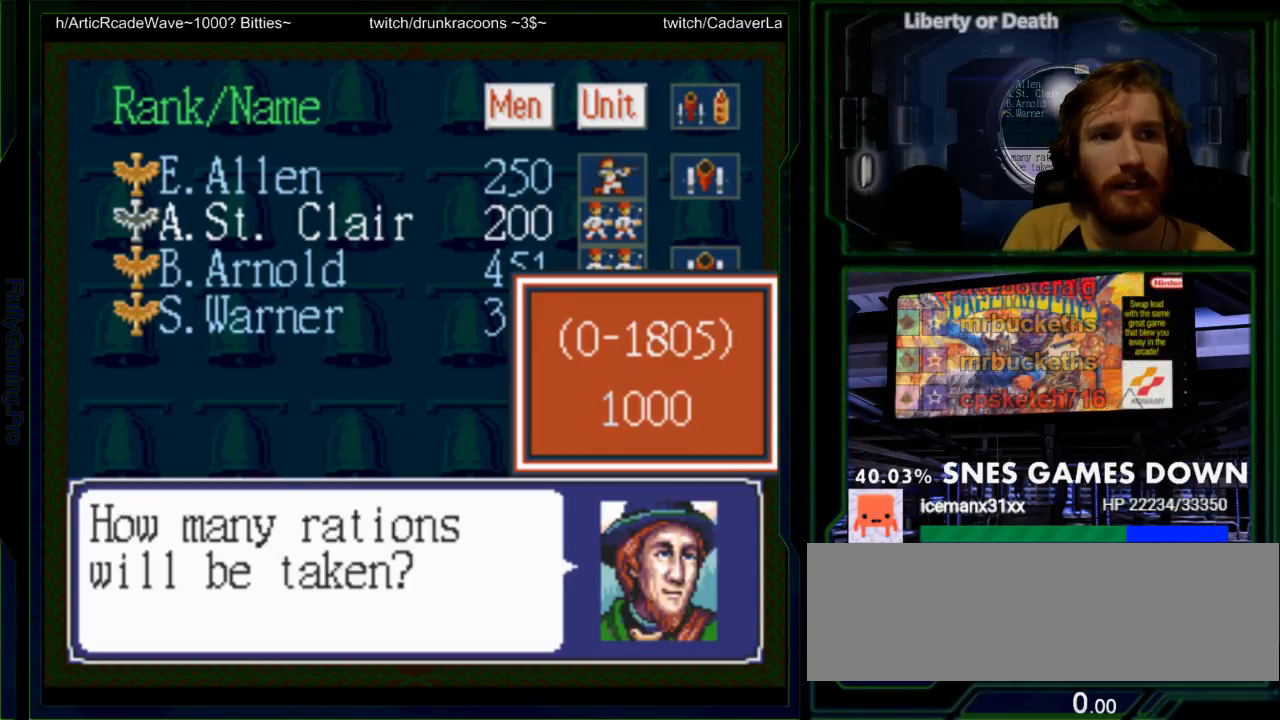
{"buttons": []}
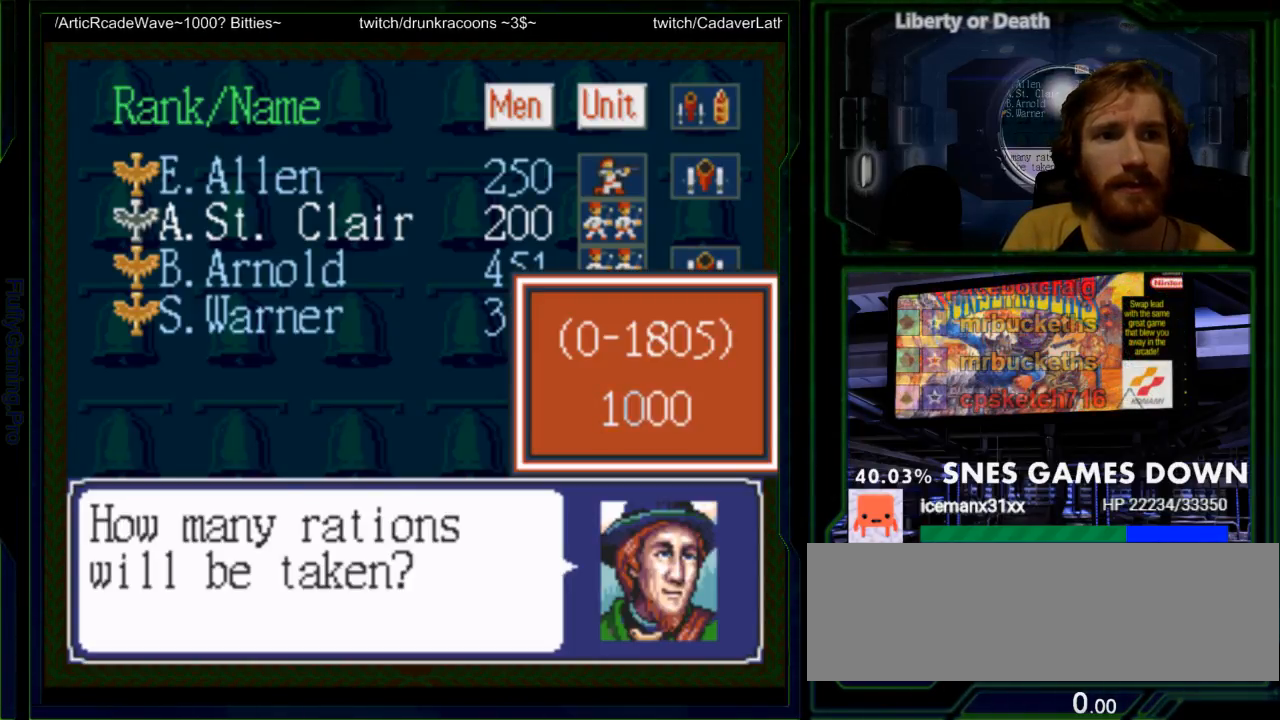
{"buttons": [], "events": [[17, "DPAD_UP", "down"], [117, "DPAD_UP", "up"]]}
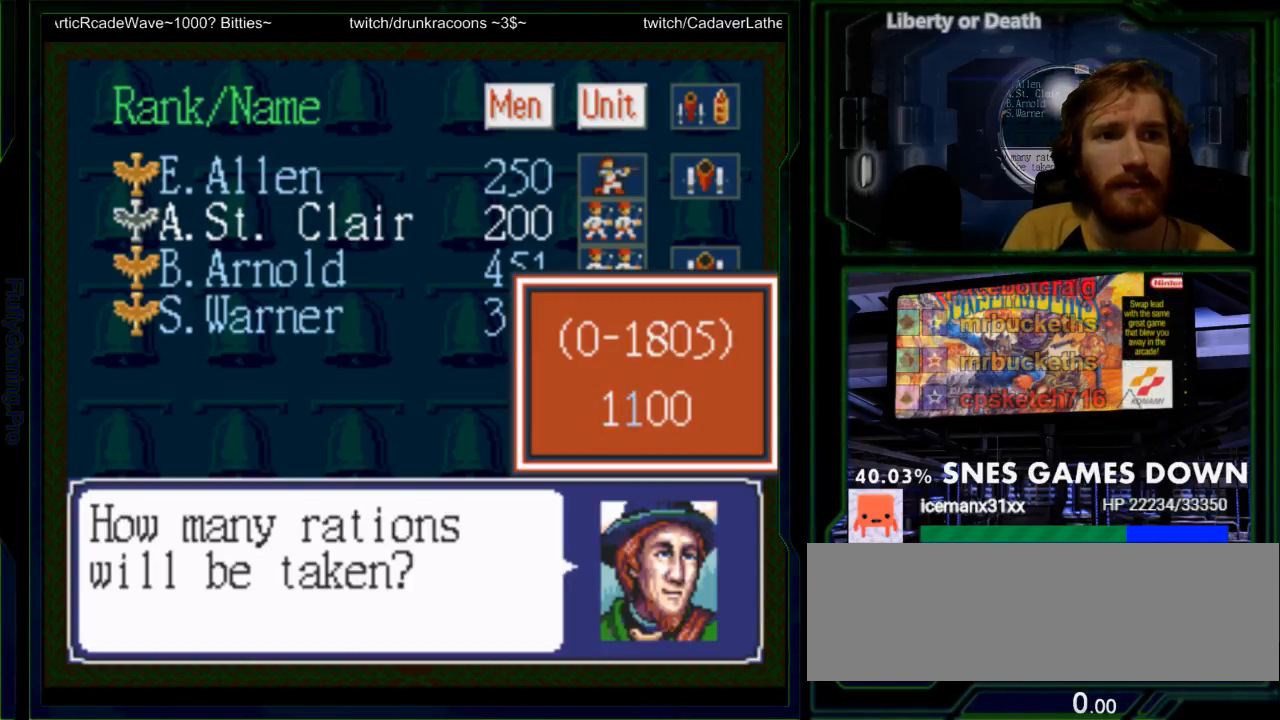
{"buttons": [], "events": [[33, "A", "down"], [117, "A", "up"]]}
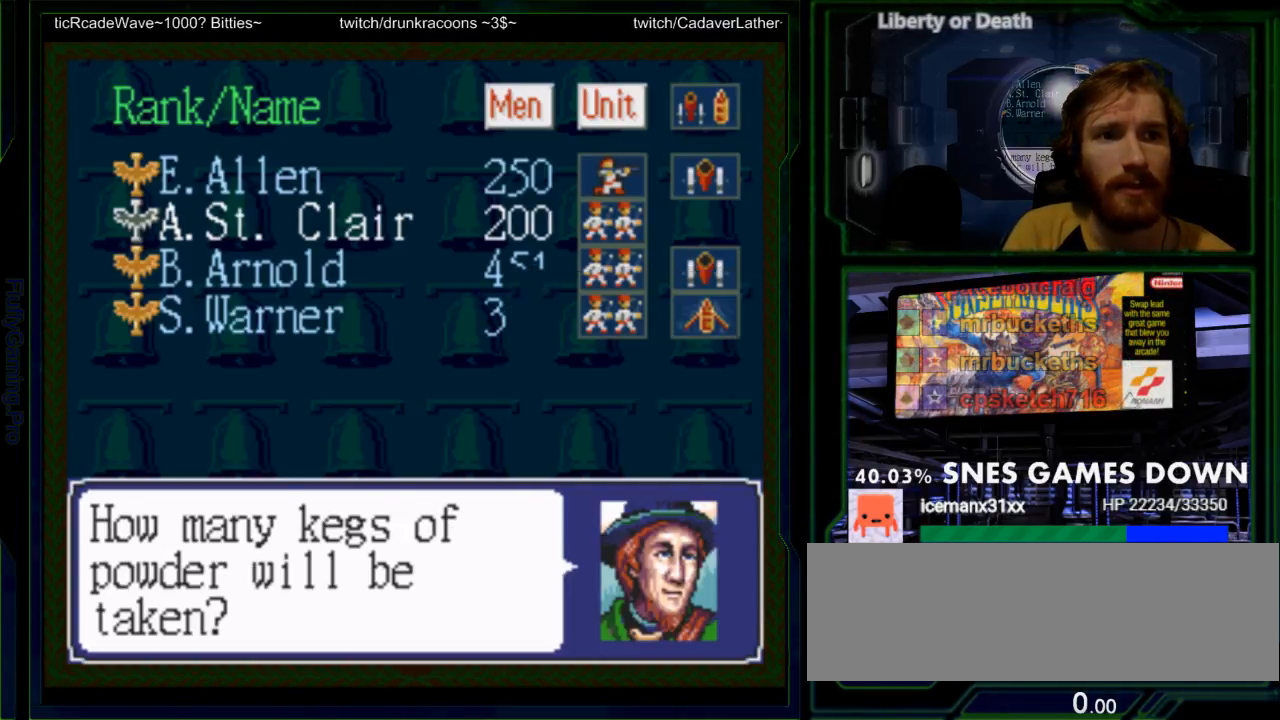
{"buttons": ["DPAD_UP"], "events": [[467, "DPAD_UP", "down"]]}
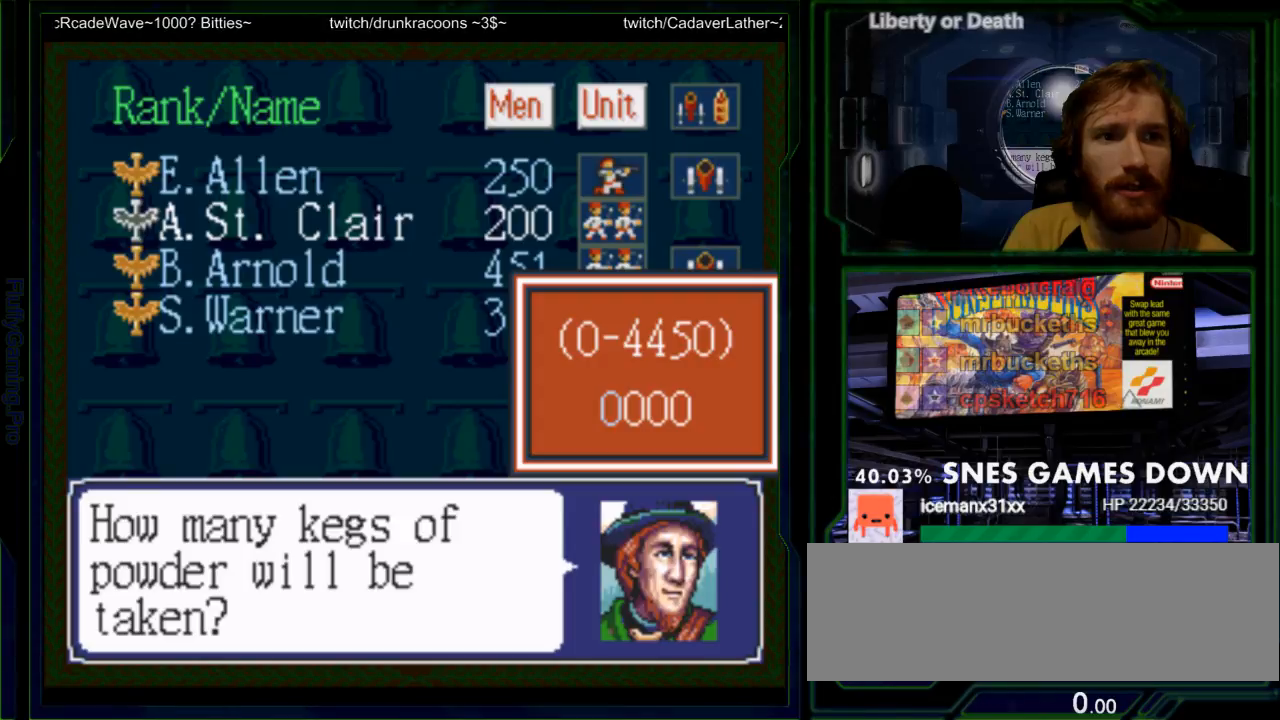
{"buttons": [], "events": [[100, "DPAD_UP", "up"], [150, "DPAD_UP", "down"], [450, "DPAD_UP", "up"]]}
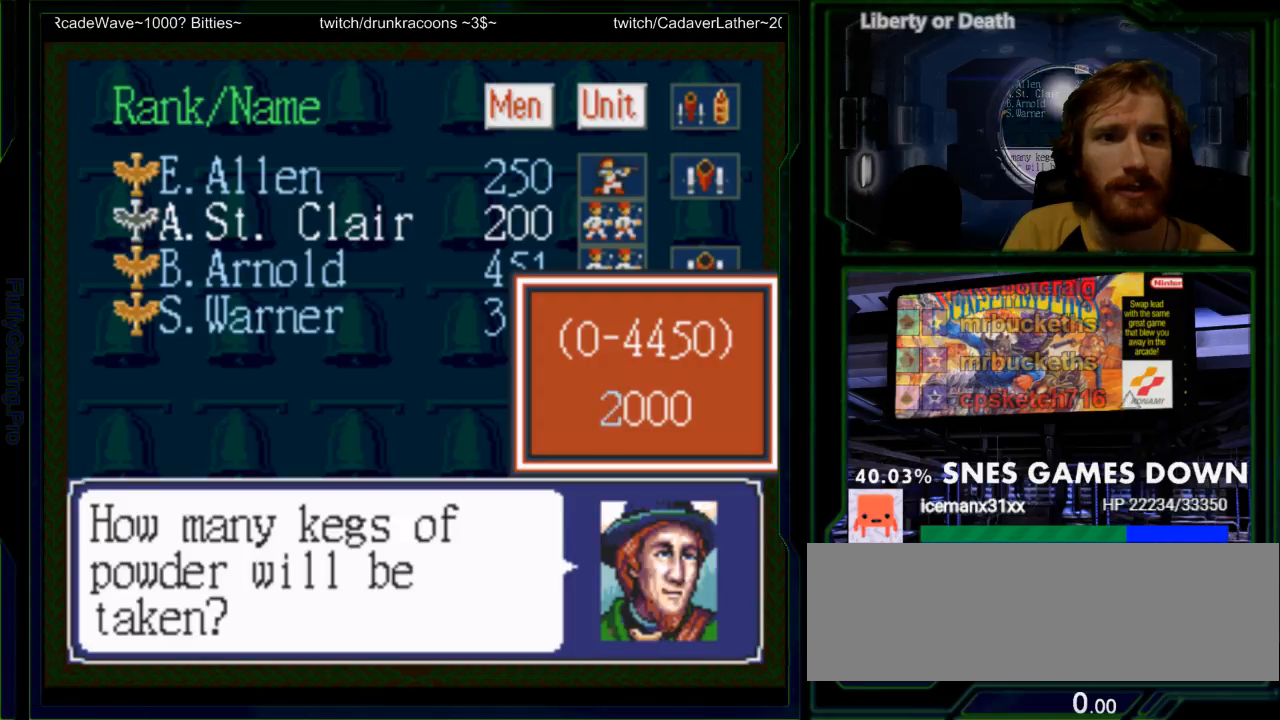
{"buttons": [], "events": [[17, "DPAD_UP", "down"], [133, "DPAD_UP", "up"], [233, "DPAD_UP", "down"], [333, "DPAD_UP", "up"]]}
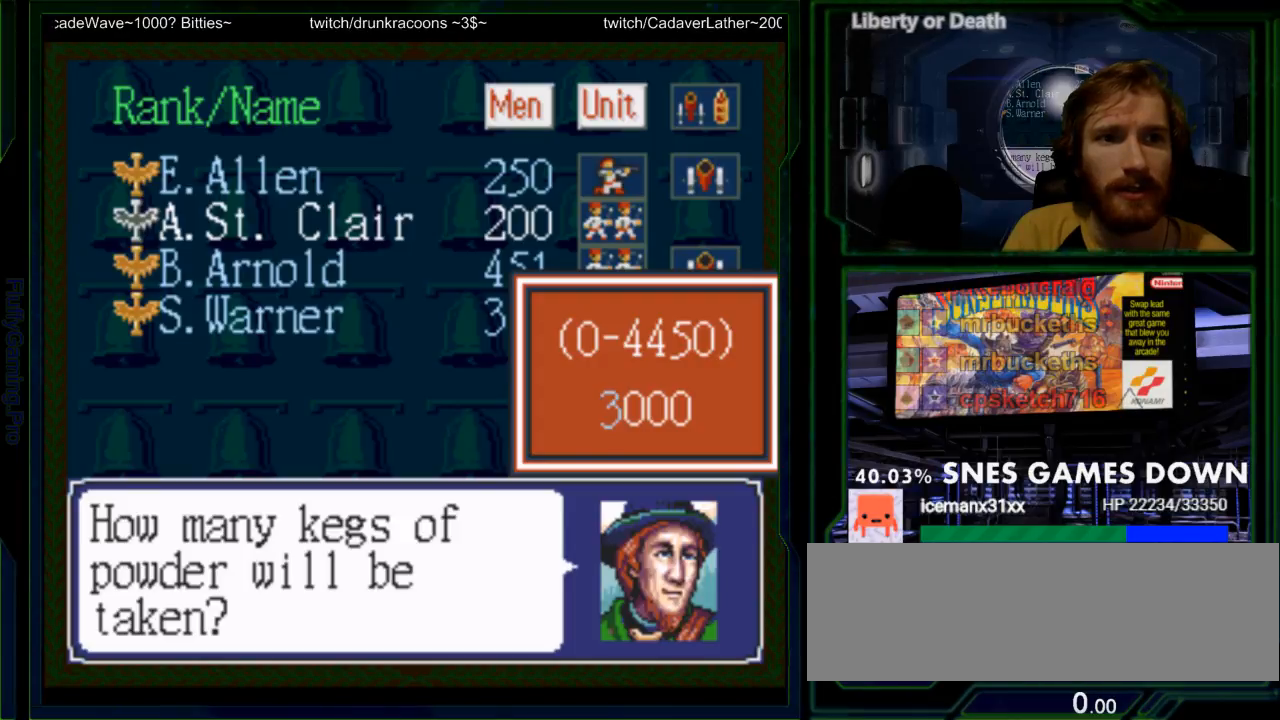
{"buttons": ["DPAD_RIGHT"], "events": [[500, "DPAD_RIGHT", "down"]]}
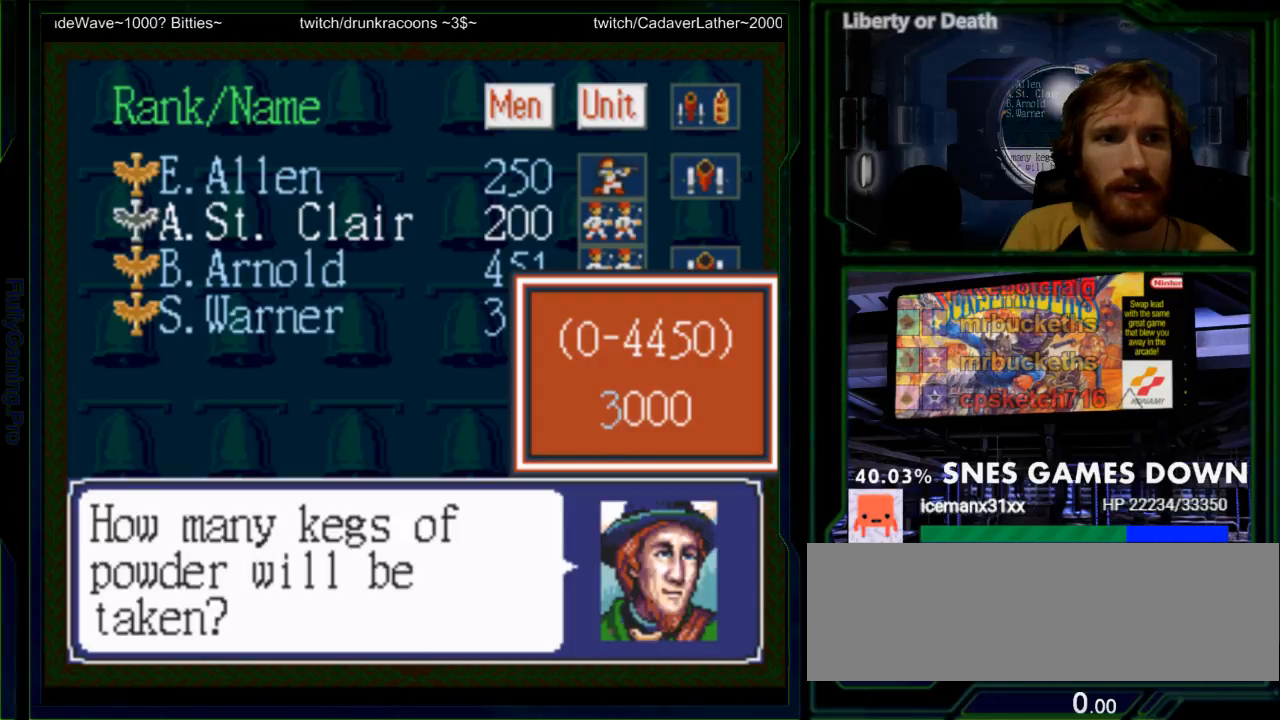
{"buttons": ["DPAD_UP"], "events": [[133, "DPAD_RIGHT", "up"], [267, "DPAD_UP", "down"], [350, "DPAD_UP", "up"], [417, "DPAD_UP", "down"]]}
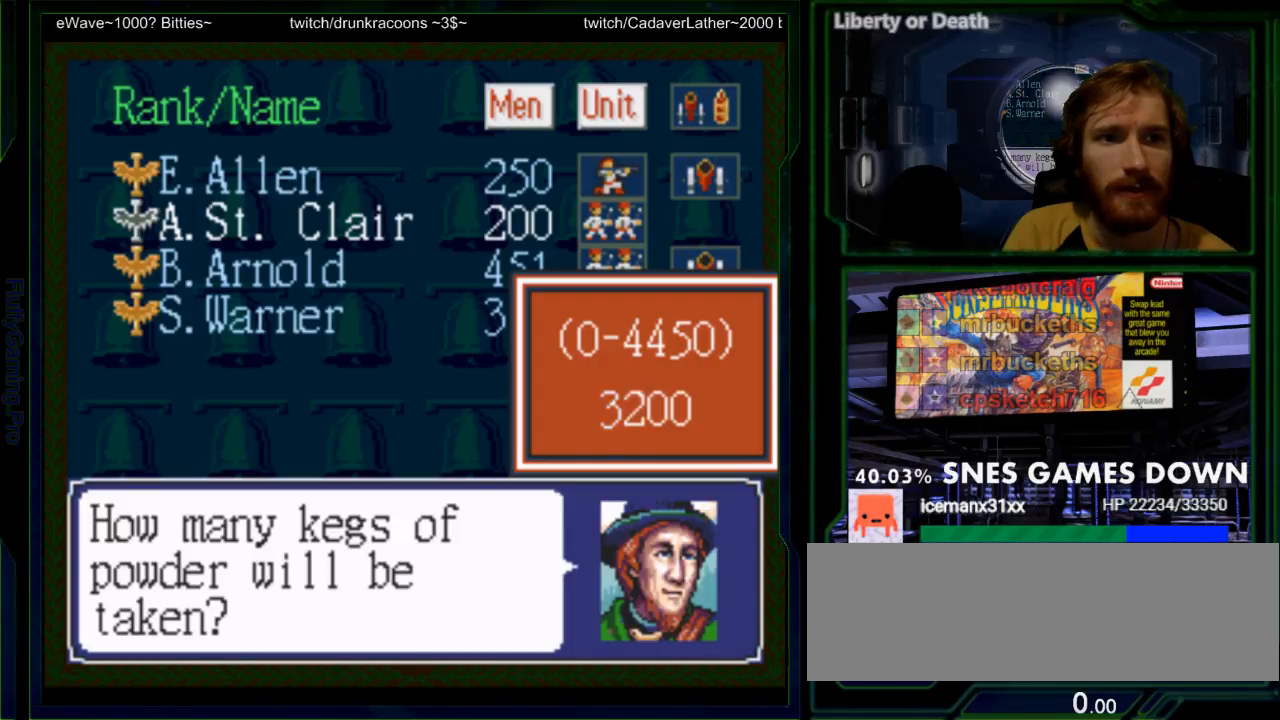
{"buttons": [], "events": [[400, "DPAD_UP", "up"]]}
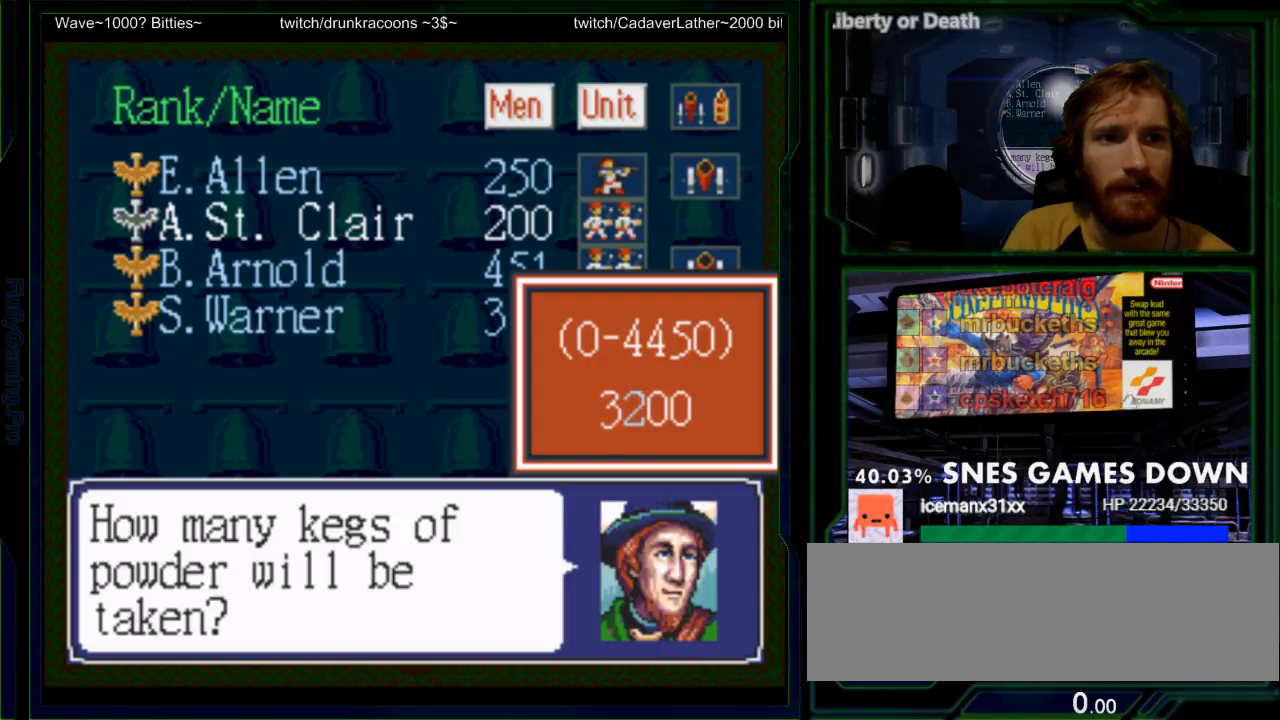
{"buttons": [], "events": [[33, "DPAD_UP", "down"], [133, "DPAD_UP", "up"], [250, "DPAD_UP", "down"], [350, "DPAD_UP", "up"]]}
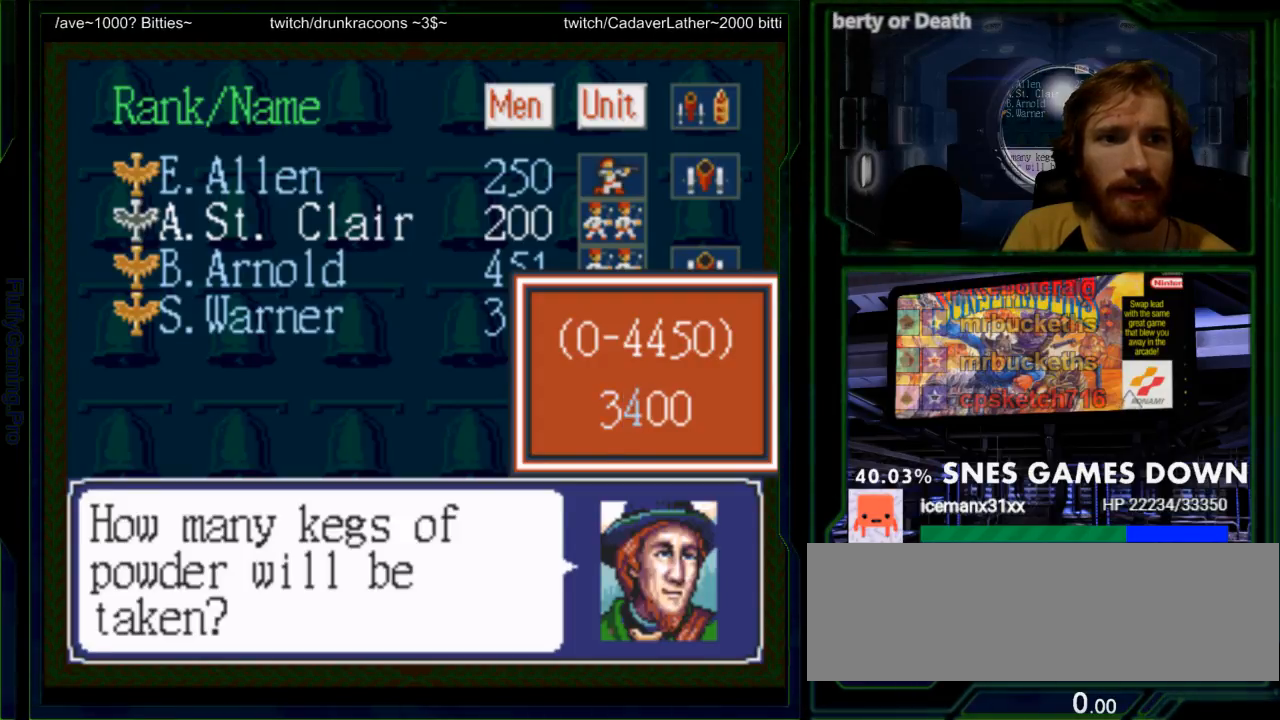
{"buttons": [], "events": [[50, "DPAD_UP", "down"], [183, "DPAD_UP", "up"], [367, "DPAD_UP", "down"], [500, "DPAD_UP", "up"]]}
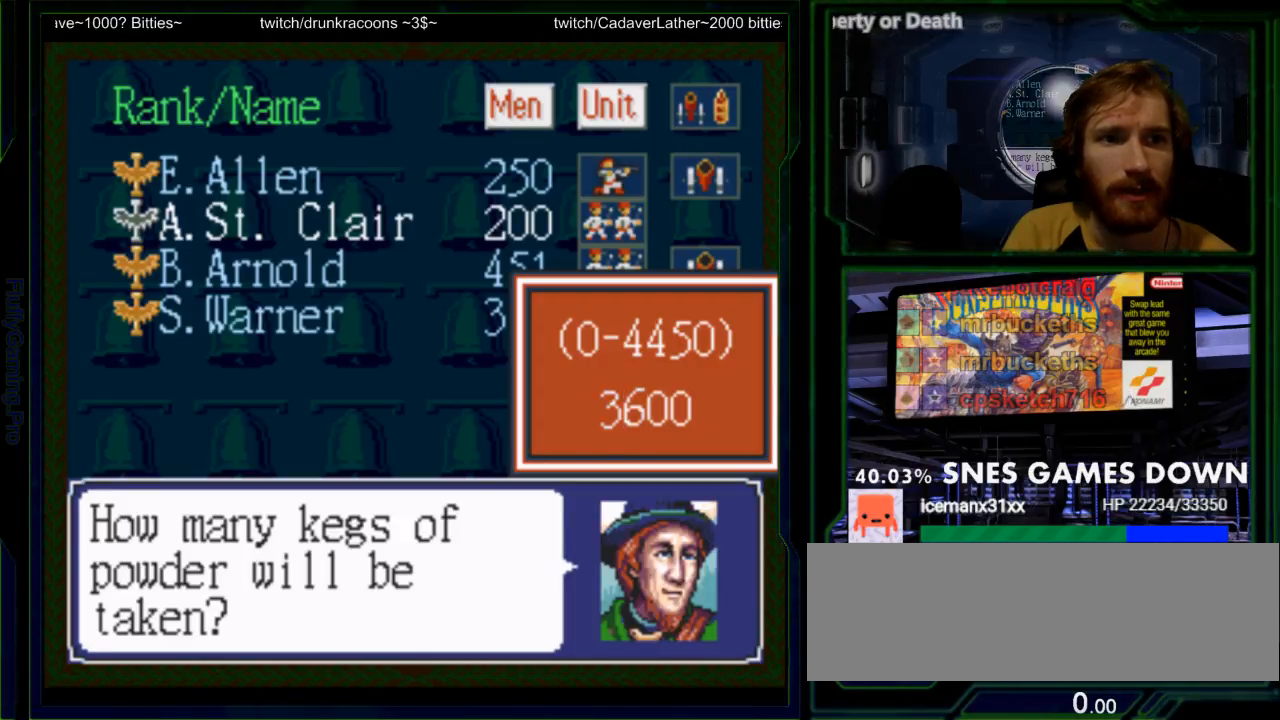
{"buttons": ["DPAD_UP"], "events": [[67, "DPAD_UP", "down"], [200, "DPAD_UP", "up"], [283, "DPAD_UP", "down"], [383, "DPAD_UP", "up"], [483, "DPAD_UP", "down"]]}
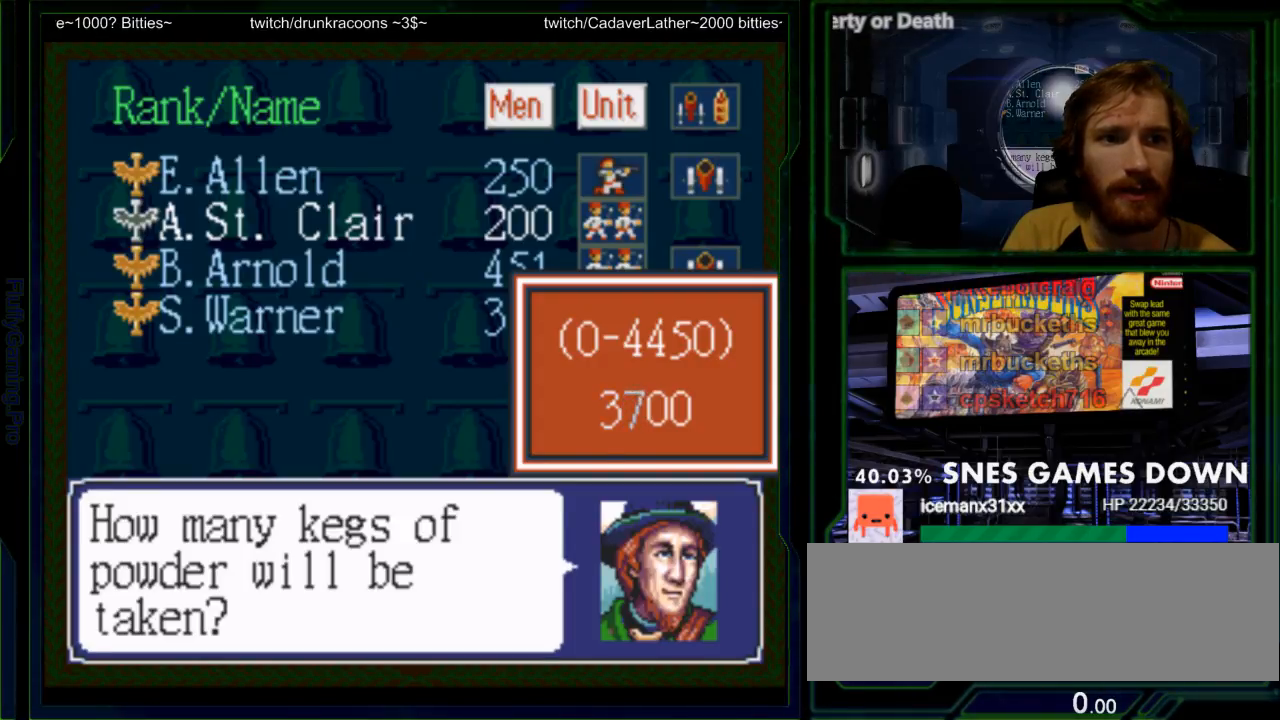
{"buttons": [], "events": [[50, "DPAD_UP", "up"], [133, "A", "down"], [267, "A", "up"]]}
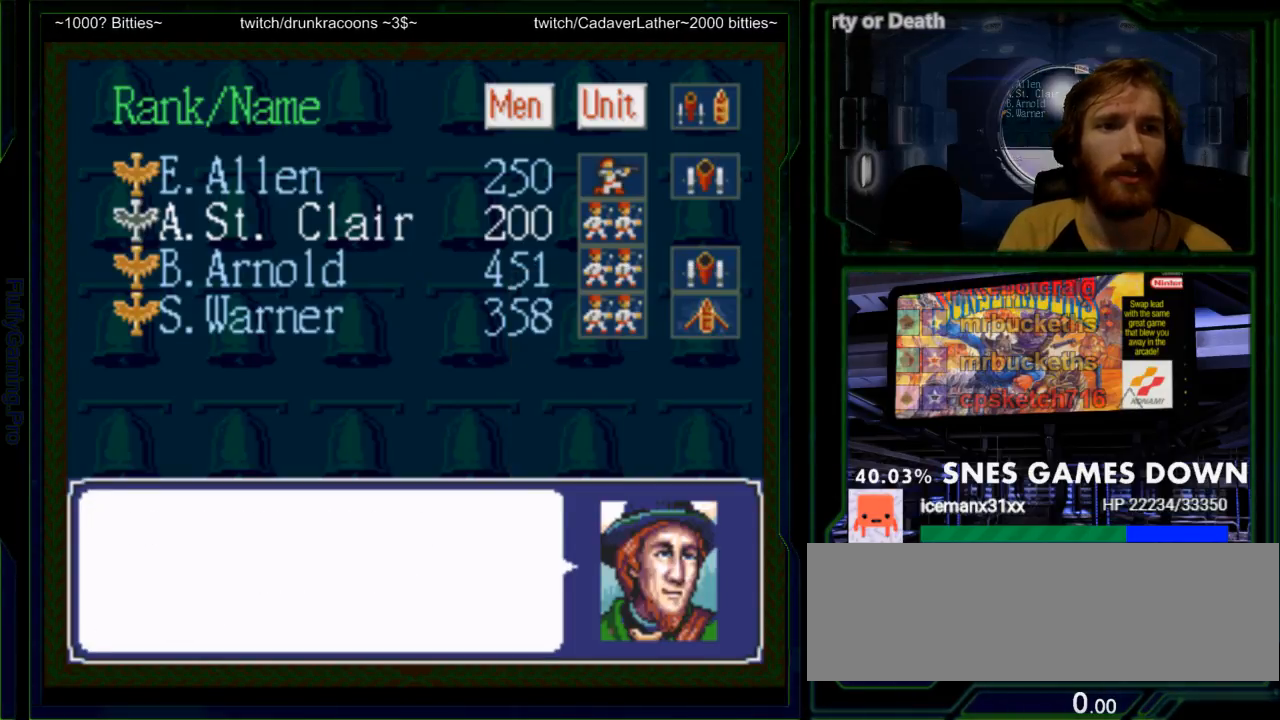
{"buttons": [], "events": []}
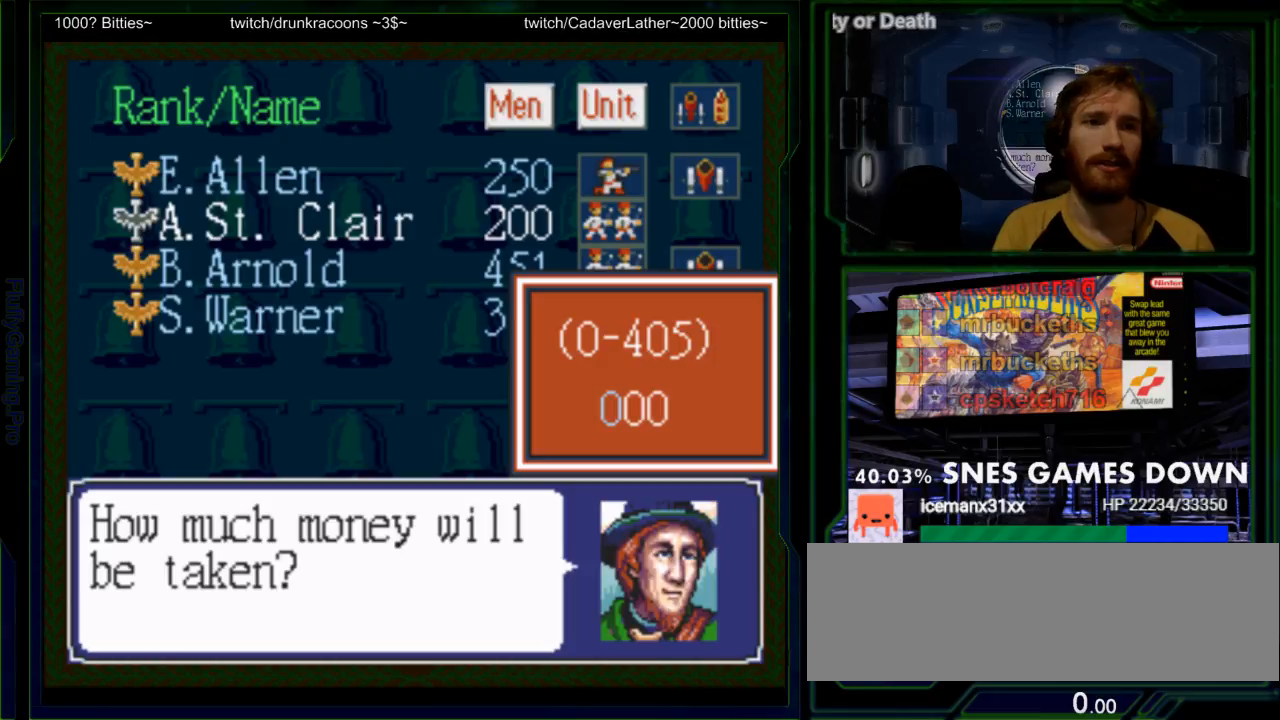
{"buttons": ["DPAD_UP"], "events": [[433, "DPAD_UP", "down"]]}
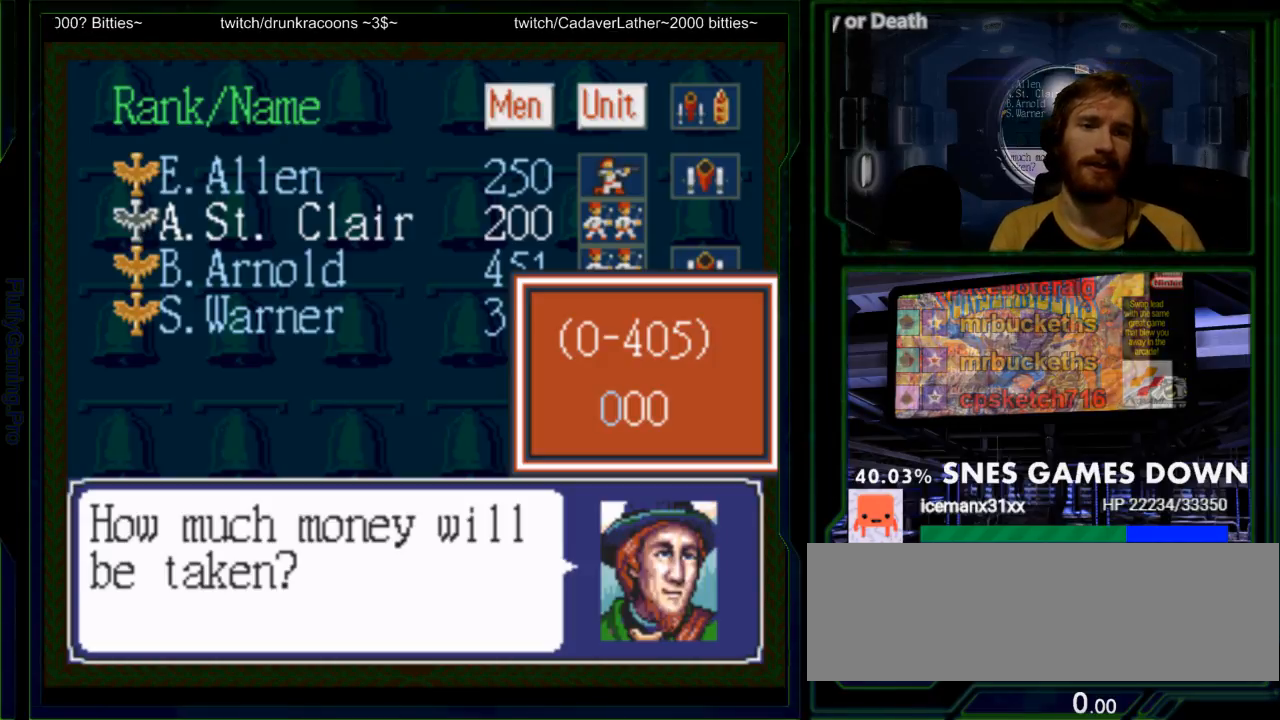
{"buttons": [], "events": [[67, "DPAD_UP", "up"], [150, "DPAD_UP", "down"], [283, "DPAD_UP", "up"], [350, "DPAD_UP", "down"], [483, "DPAD_UP", "up"]]}
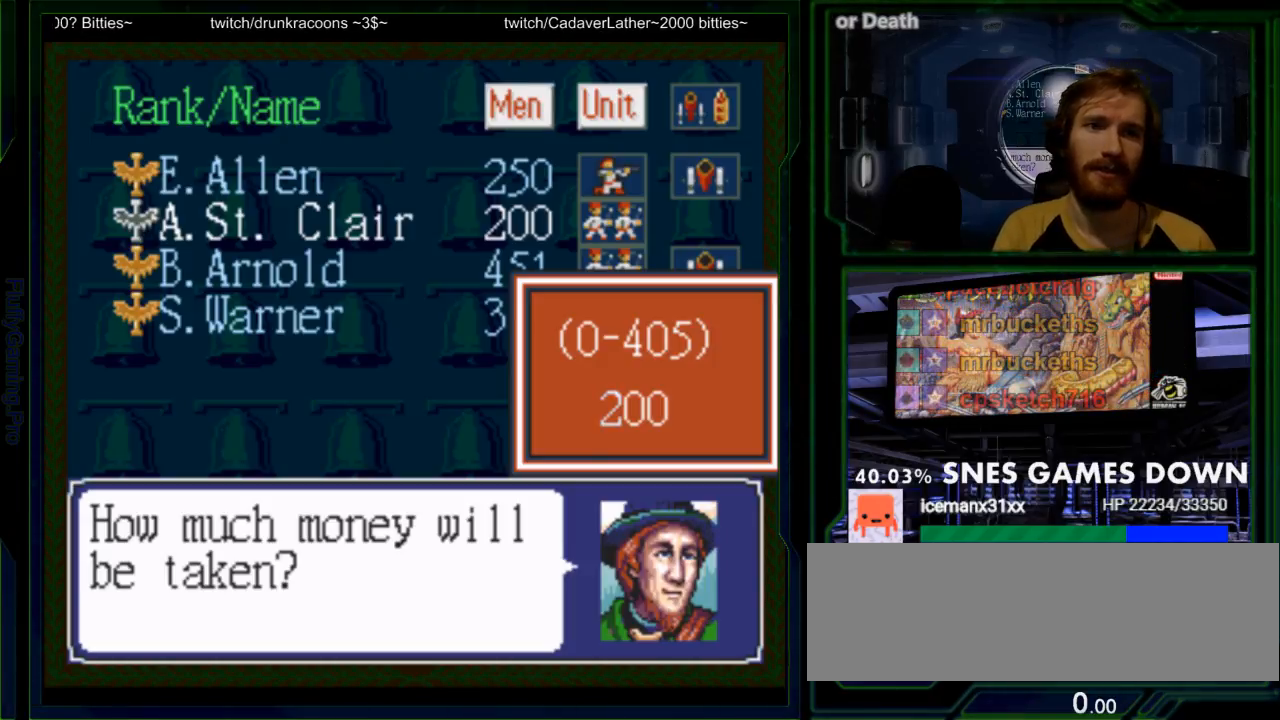
{"buttons": [], "events": [[17, "DPAD_UP", "down"], [133, "DPAD_UP", "up"], [200, "DPAD_UP", "down"], [300, "DPAD_UP", "up"]]}
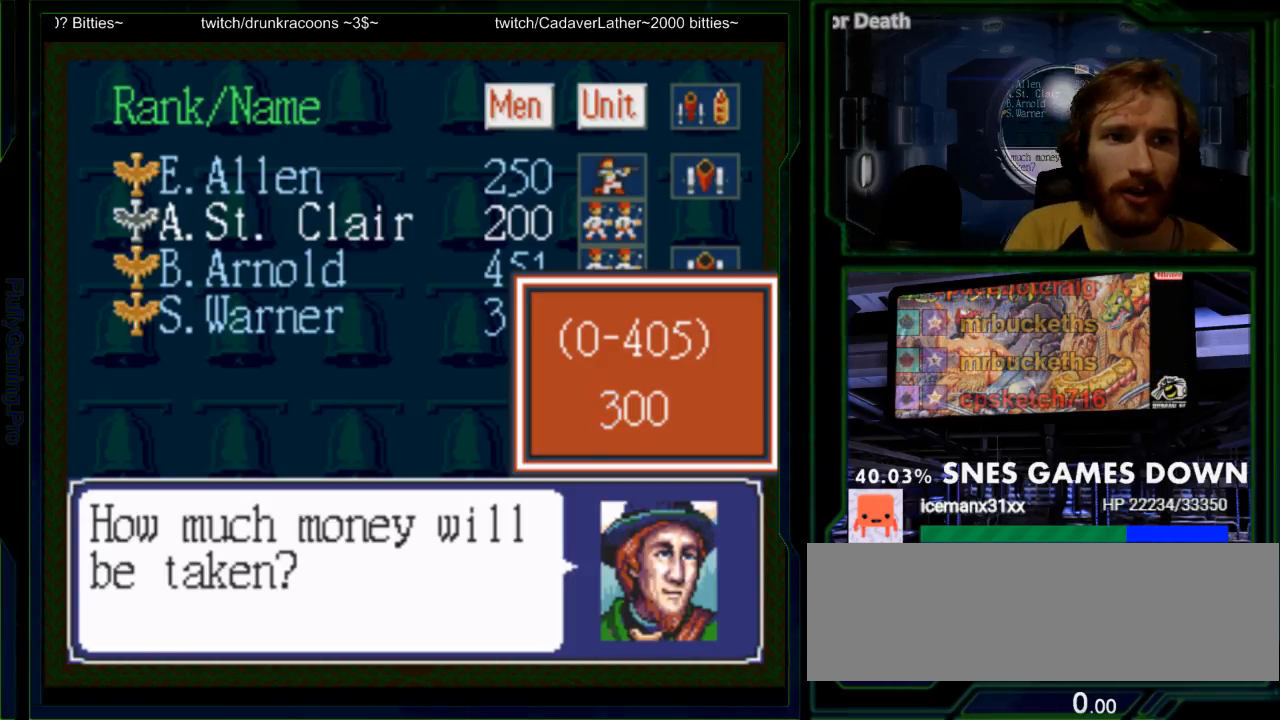
{"buttons": [], "events": [[117, "DPAD_UP", "down"], [217, "DPAD_UP", "up"]]}
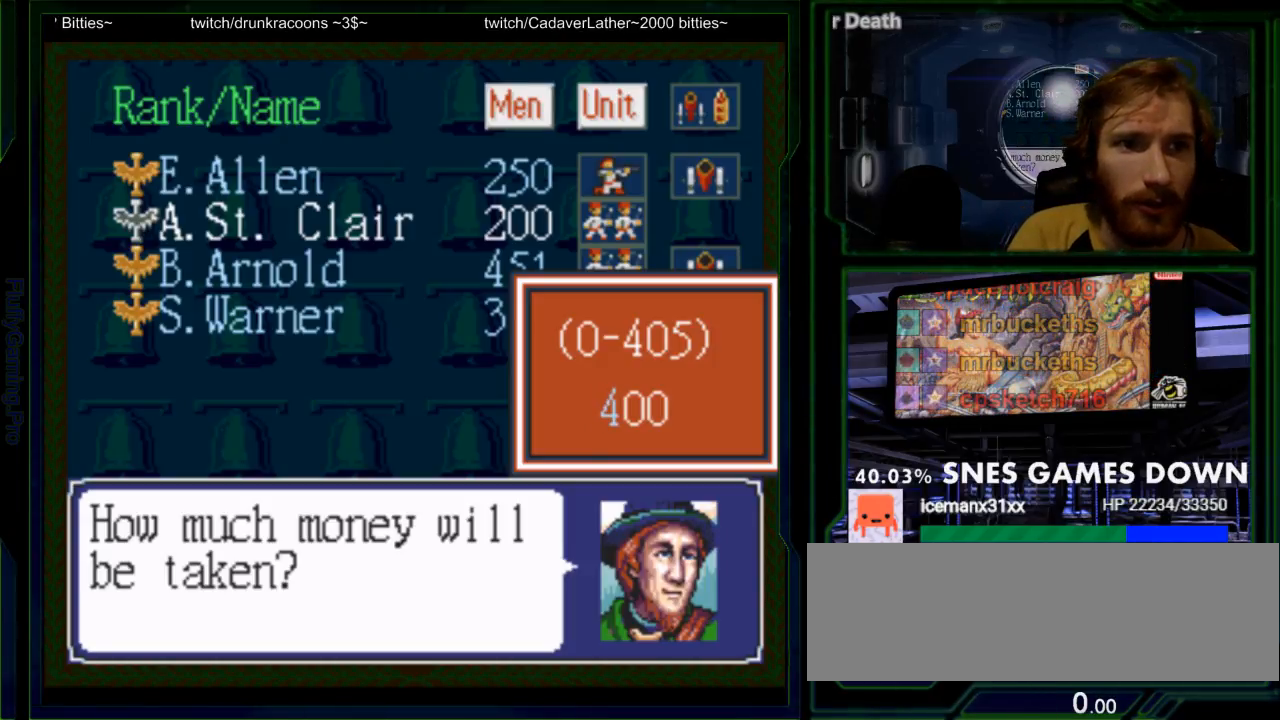
{"buttons": ["A"], "events": [[450, "A", "down"]]}
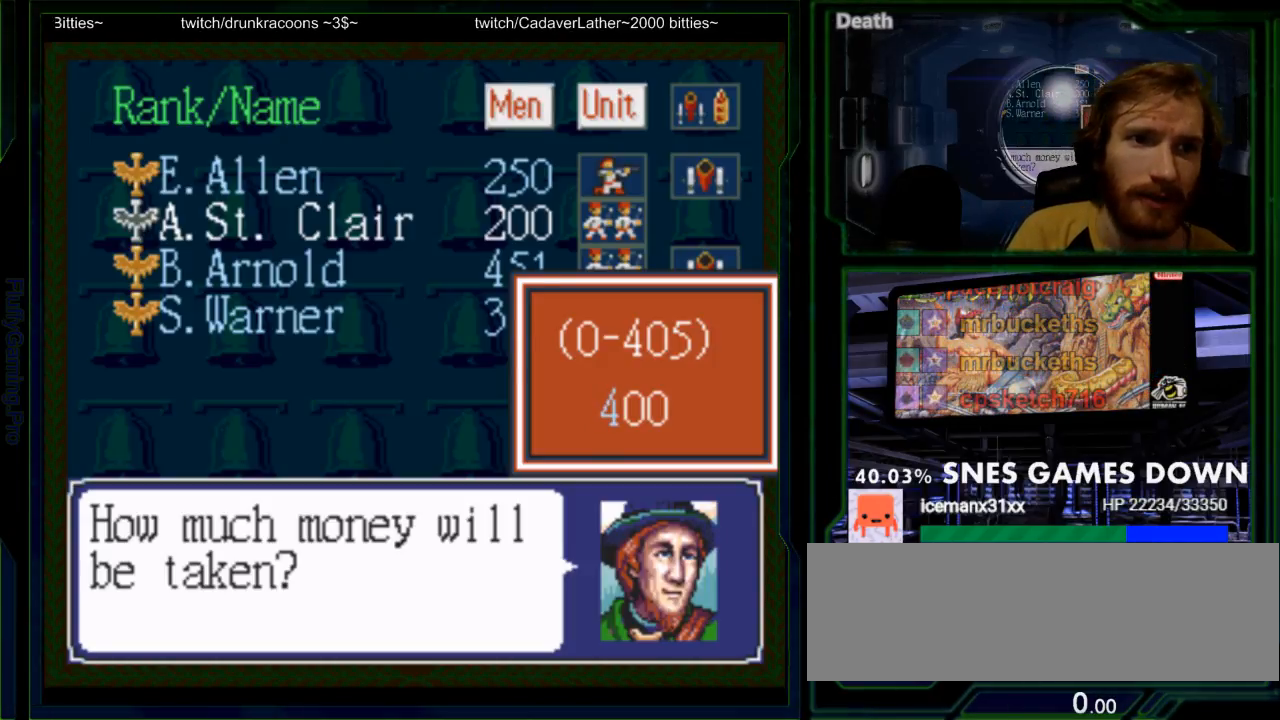
{"buttons": [], "events": [[83, "A", "up"]]}
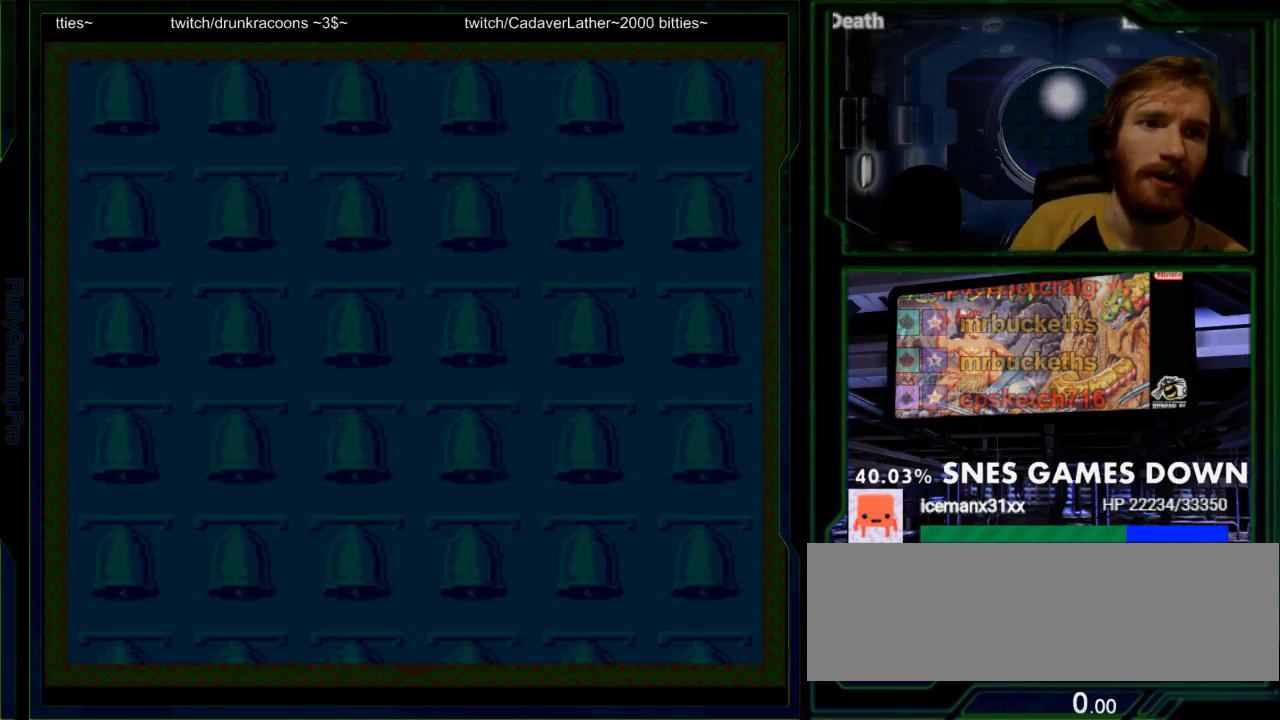
{"buttons": [], "events": []}
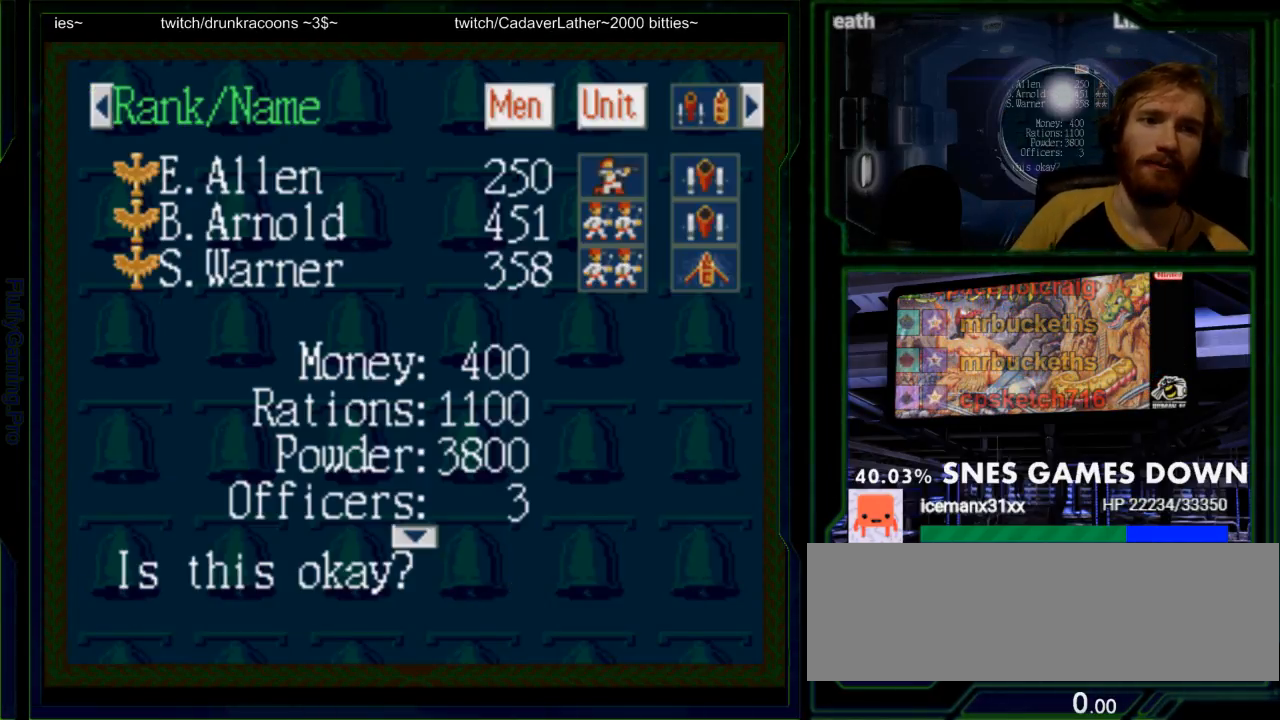
{"buttons": [], "events": []}
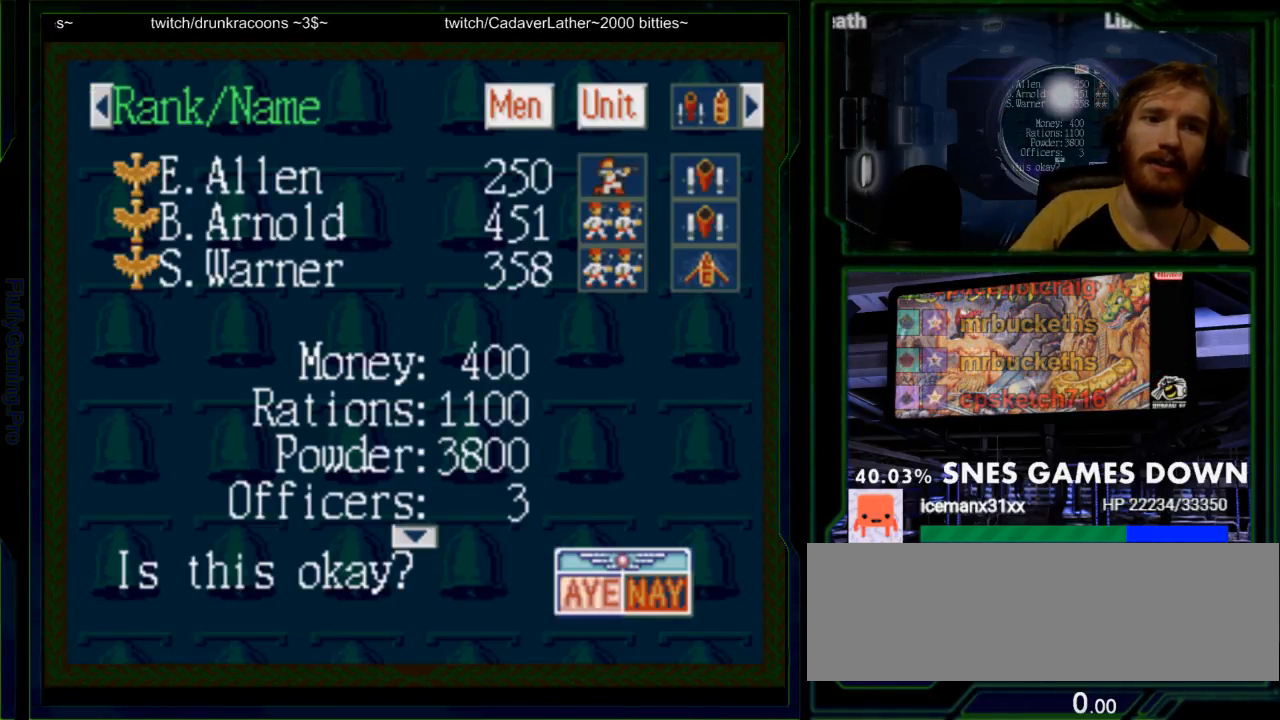
{"buttons": [], "events": [[83, "A", "down"], [217, "A", "up"]]}